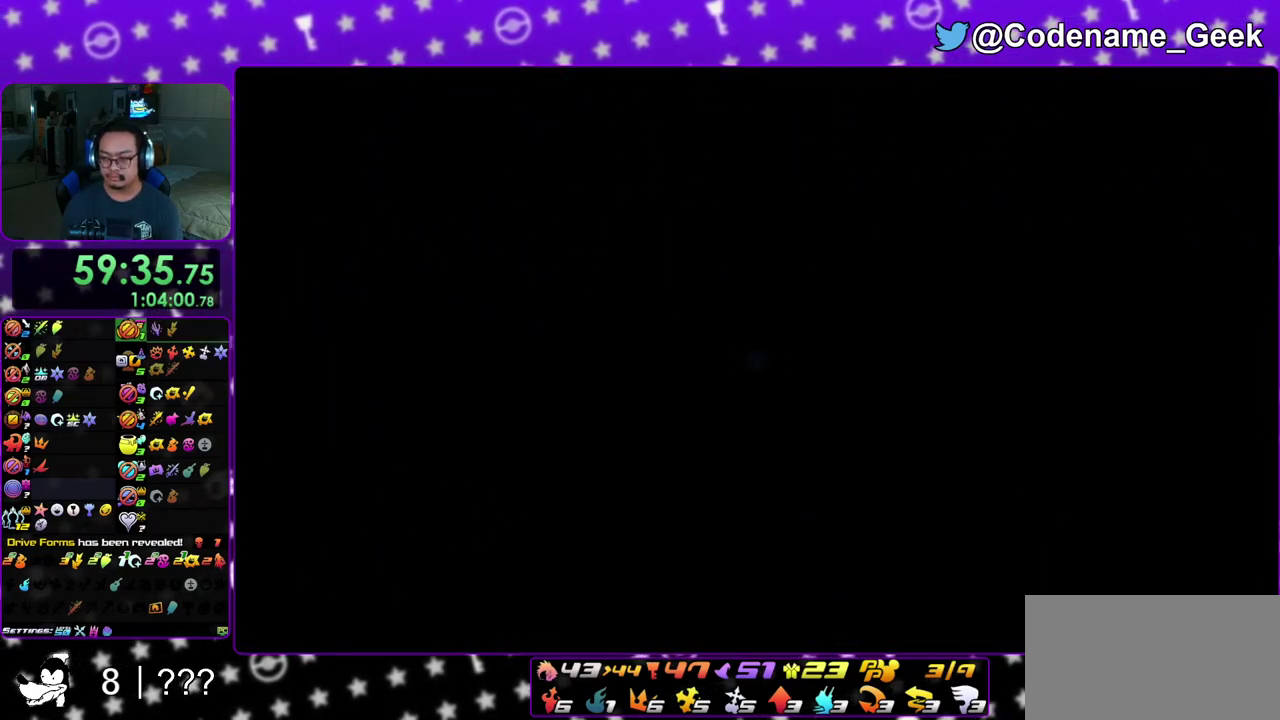
Gameplay with a controller (Nintendo layout); each line is a JSON object with the inputs held at the frame after it (dt_ms = milliseconds from this image to that frame). "events" lists button and stick changes between this image and that frame as [ms after this image, input, new state], when the widget could be followed in between. This overlay highlights the sticks when they move; stick clicks (L3 R3) are not distinguishable. Not read: L3 R3 SELECT START.
{"dt_ms": 300, "buttons": [], "left_stick": "up", "right_stick": "center", "events": [[33, "left_stick", "up"], [200, "B", "down"], [283, "B", "up"]]}
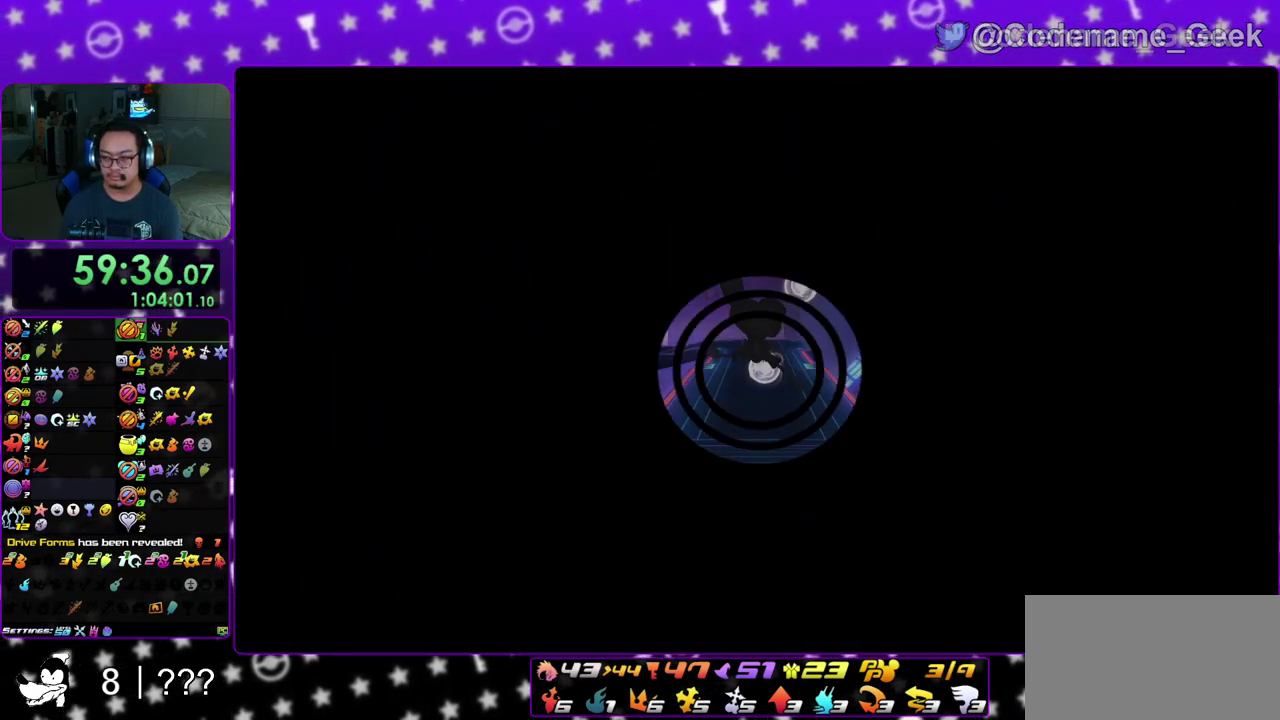
{"dt_ms": 700, "buttons": ["Y"], "left_stick": "up", "right_stick": "center", "events": [[33, "B", "down"], [150, "B", "up"], [217, "Y", "down"], [317, "right_stick", "down"], [483, "right_stick", "center"]]}
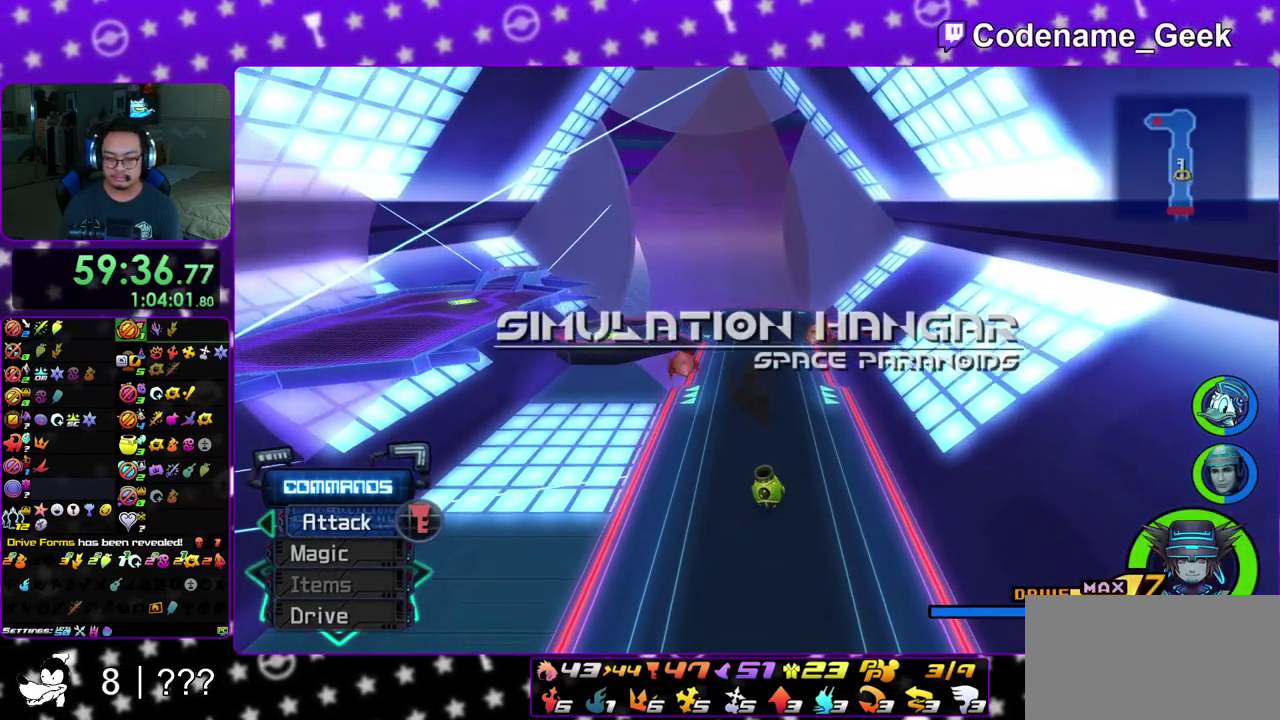
{"dt_ms": 300, "buttons": ["Y"], "left_stick": "up", "right_stick": "center", "events": [[50, "right_stick", "left"], [133, "right_stick", "center"]]}
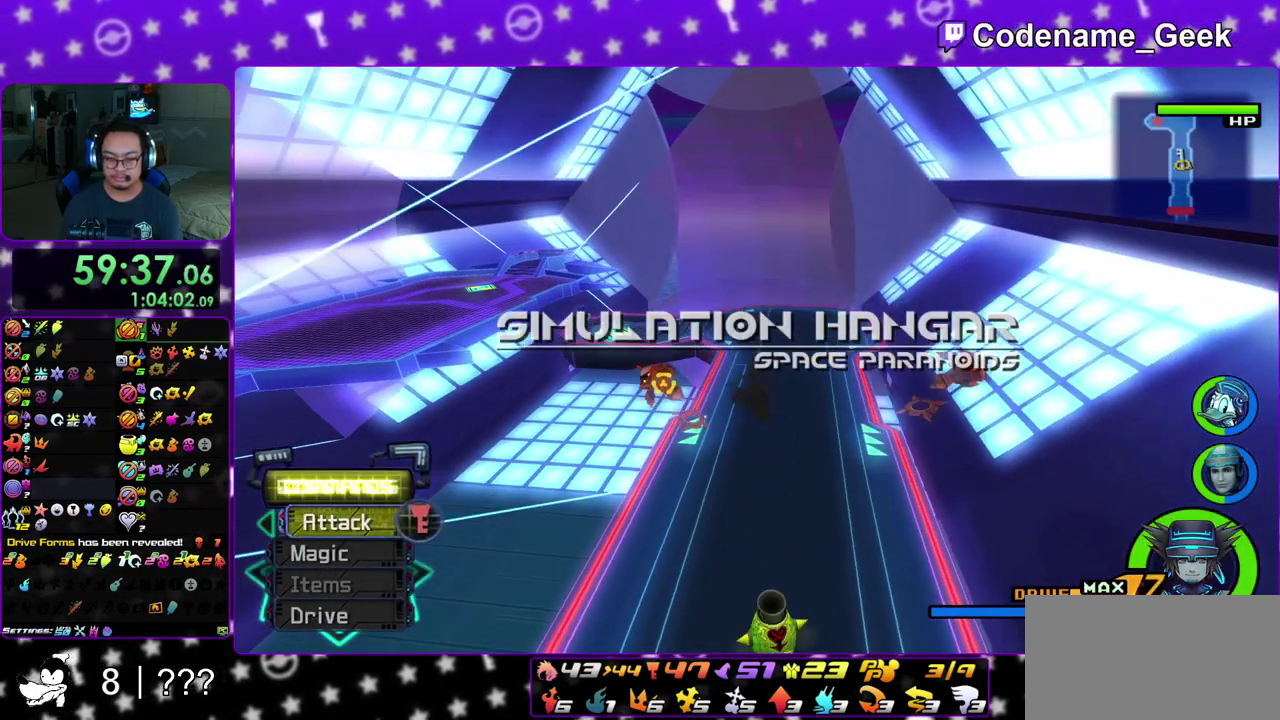
{"dt_ms": 600, "buttons": ["Y"], "left_stick": "up-left", "right_stick": "left", "events": [[583, "left_stick", "up-left"], [583, "right_stick", "left"]]}
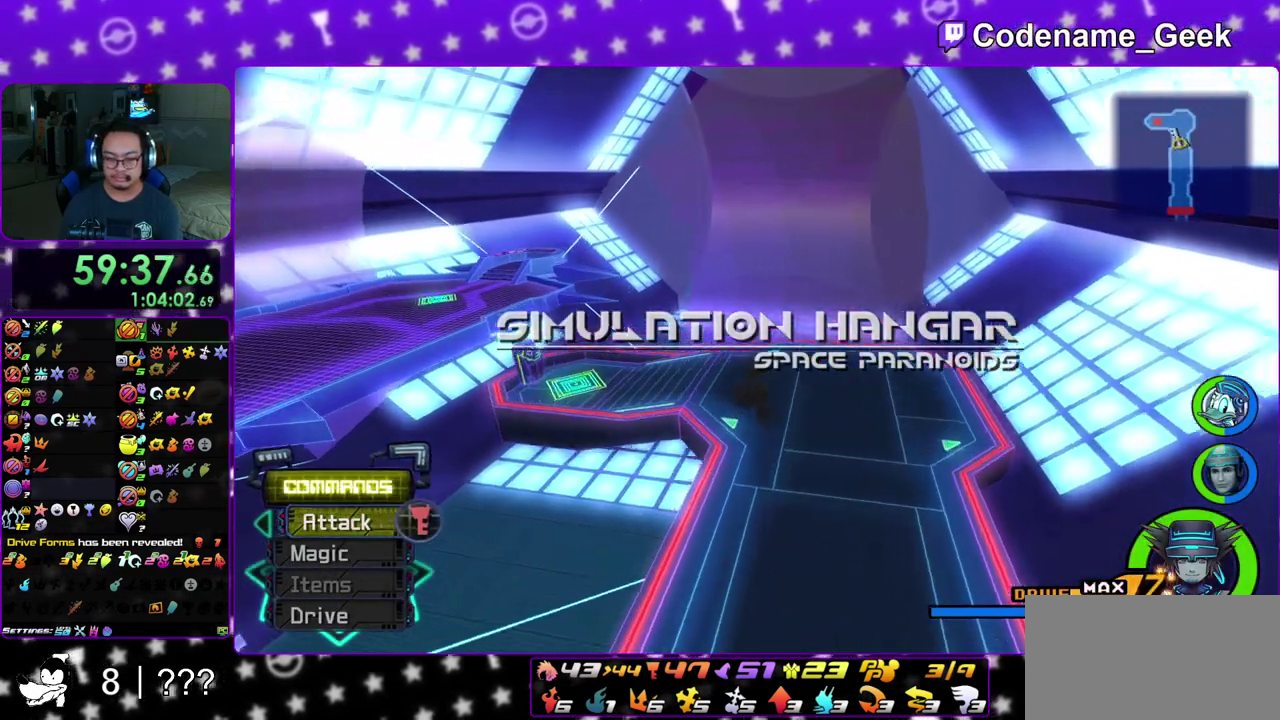
{"dt_ms": 400, "buttons": ["Y"], "left_stick": "up", "right_stick": "center", "events": [[367, "right_stick", "center"], [400, "left_stick", "up"]]}
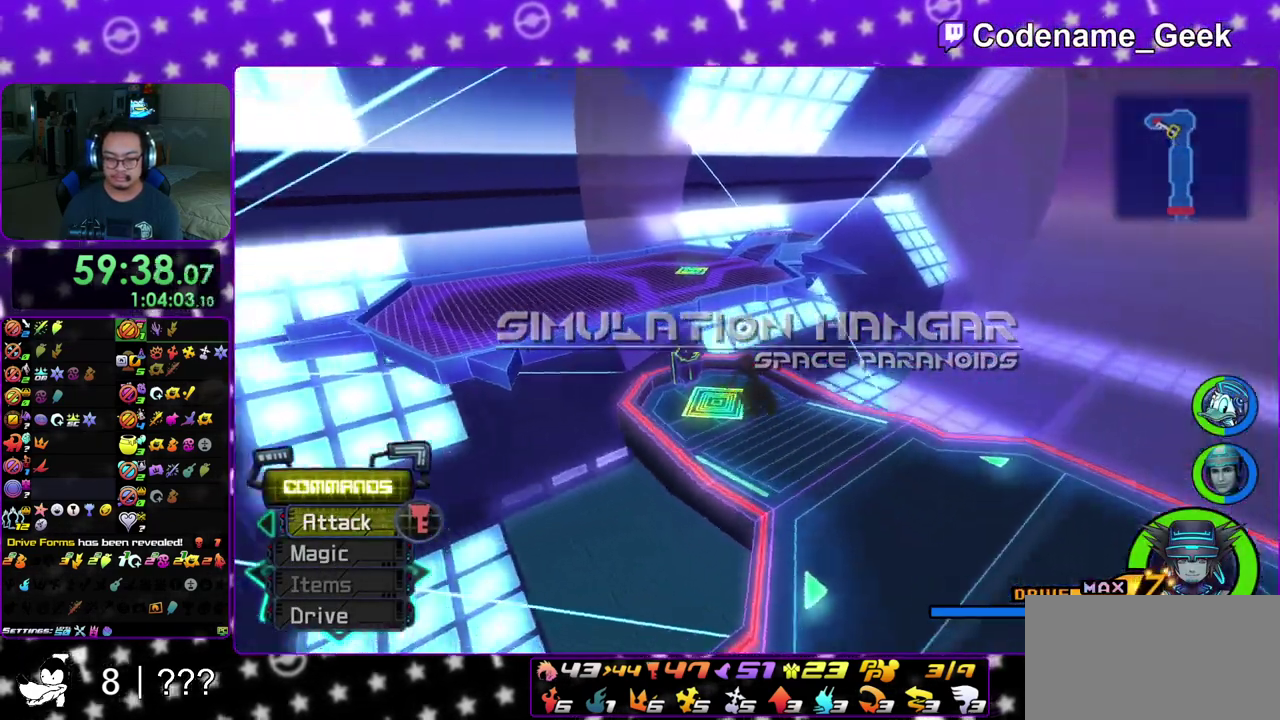
{"dt_ms": 400, "buttons": [], "left_stick": "up-left", "right_stick": "center", "events": [[83, "Y", "up"], [233, "left_stick", "up-left"]]}
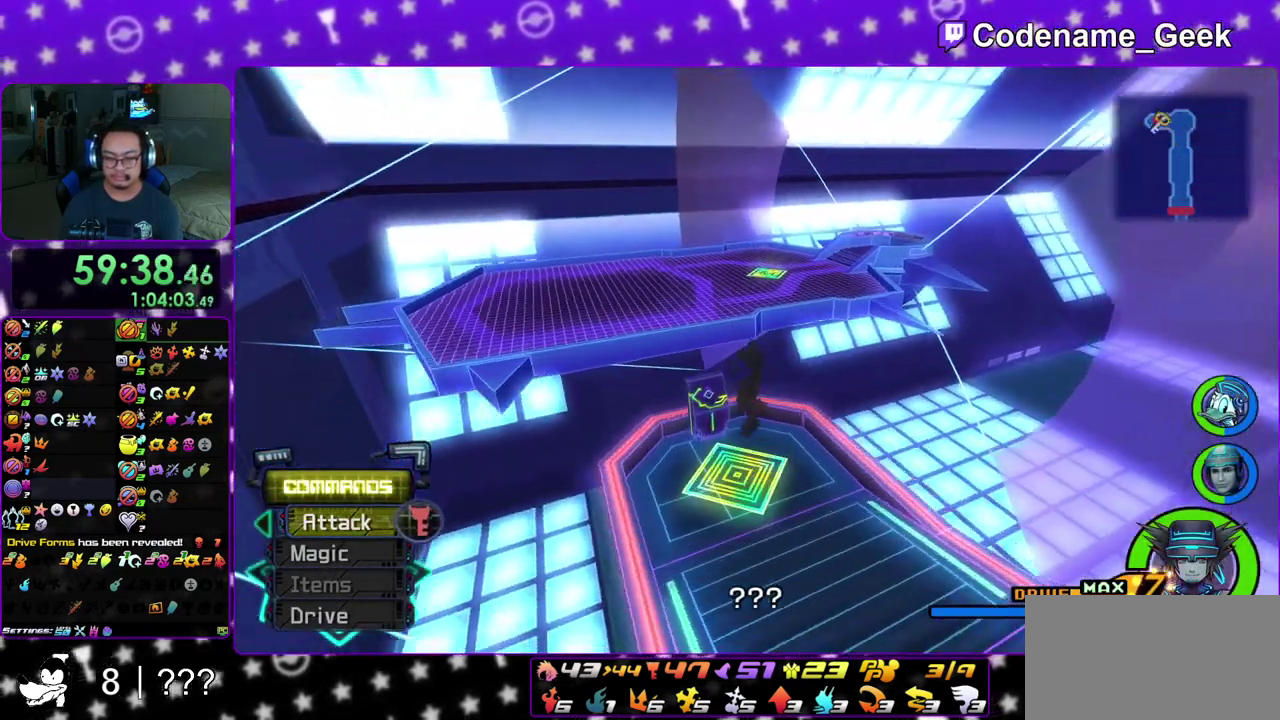
{"dt_ms": 600, "buttons": [], "left_stick": "up", "right_stick": "center", "events": [[267, "left_stick", "up"]]}
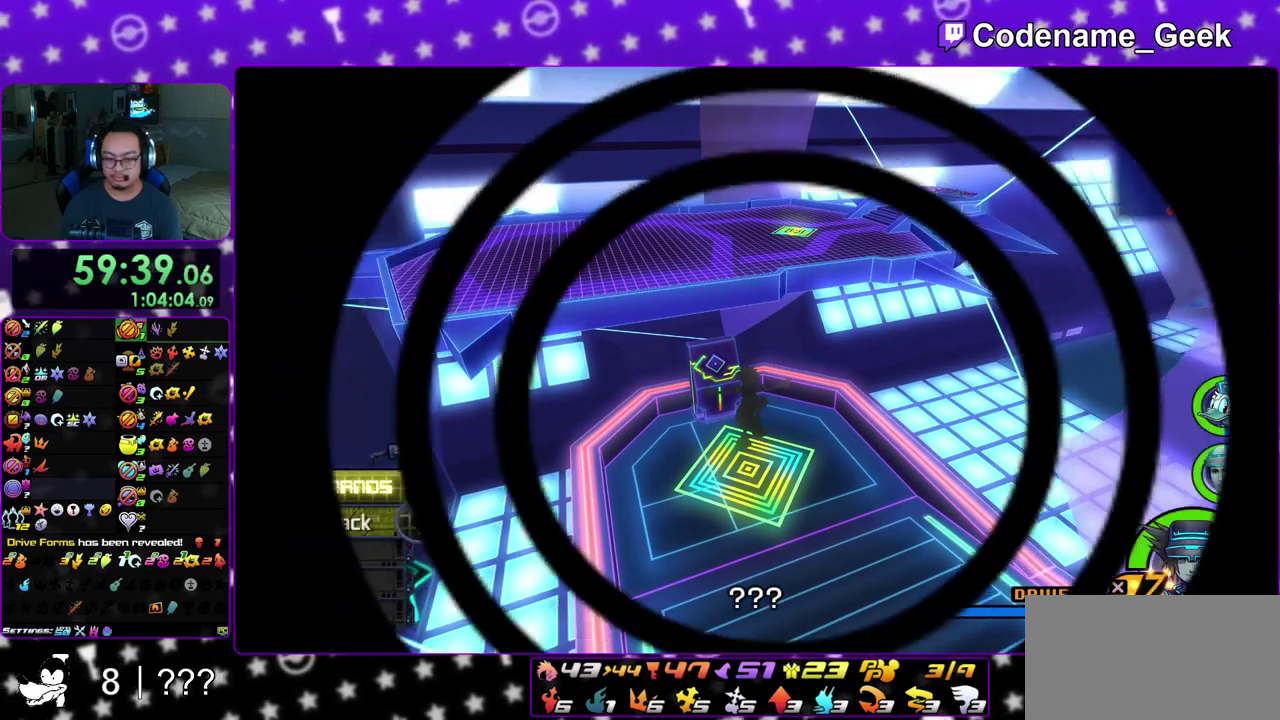
{"dt_ms": 400, "buttons": [], "left_stick": "up", "right_stick": "center", "events": [[17, "right_stick", "down"], [150, "right_stick", "center"], [250, "right_stick", "down"], [367, "right_stick", "center"]]}
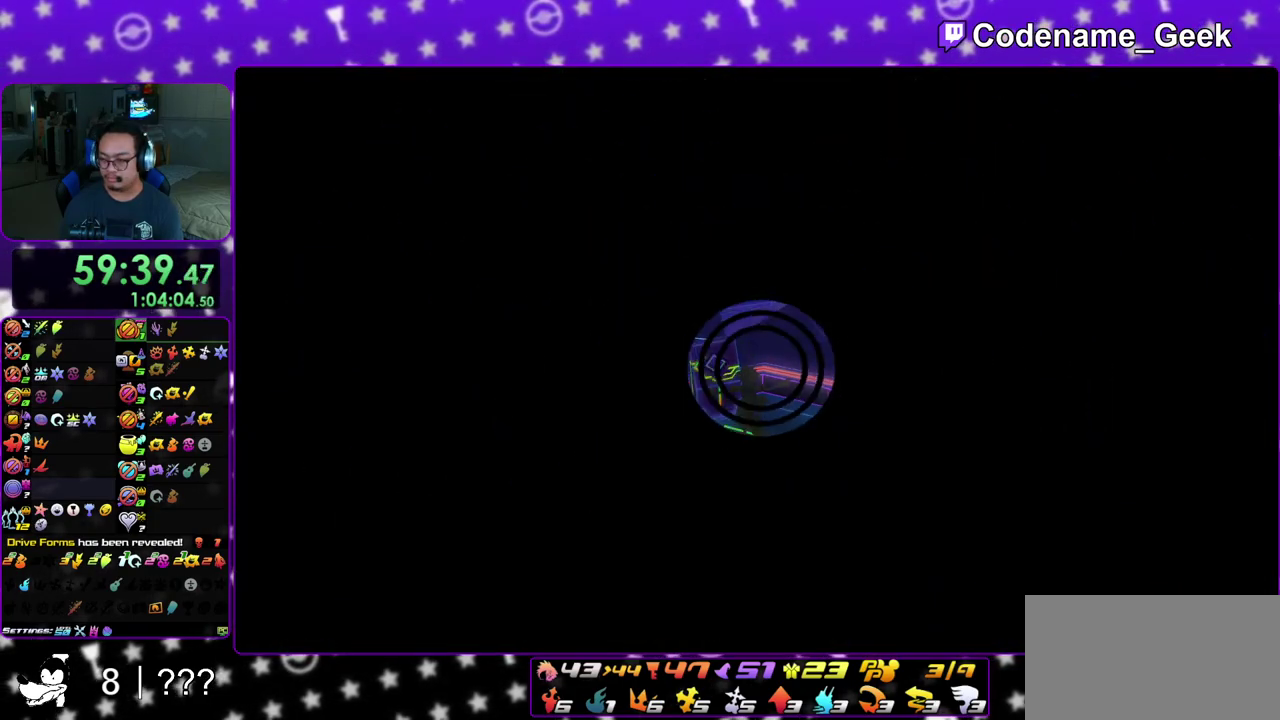
{"dt_ms": 600, "buttons": ["Y"], "left_stick": "up", "right_stick": "center", "events": [[550, "Y", "down"]]}
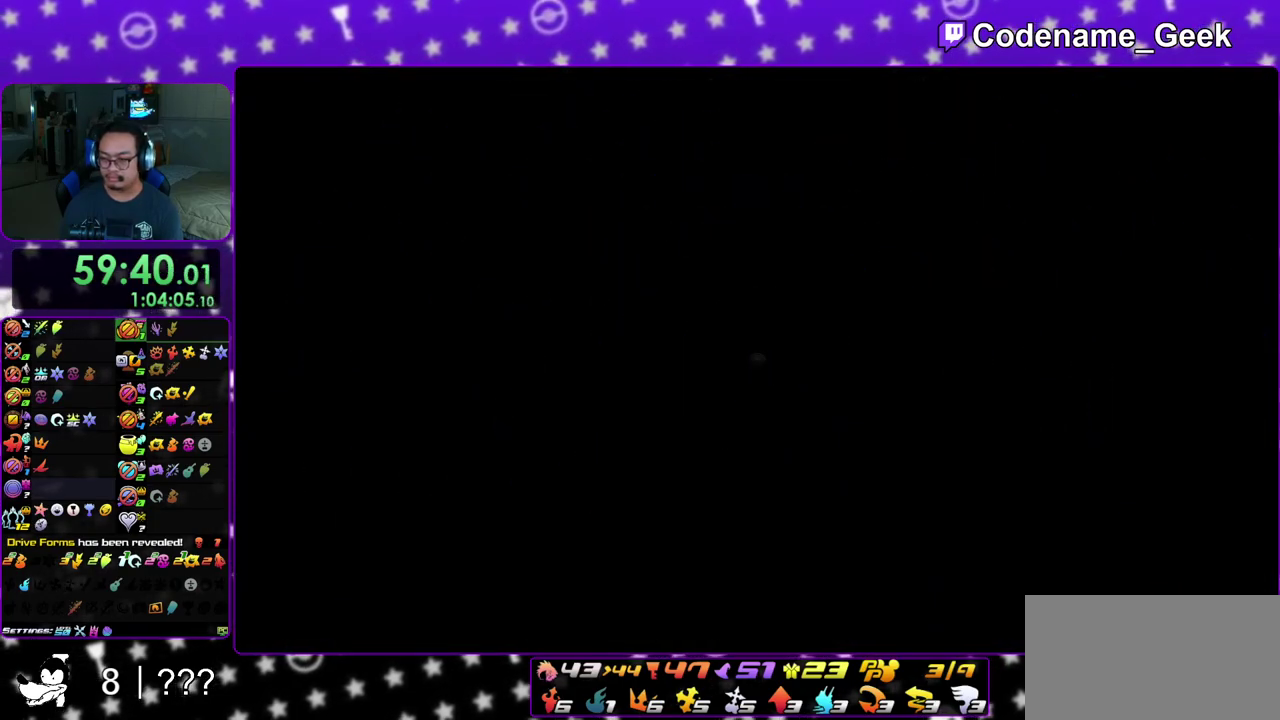
{"dt_ms": 700, "buttons": [], "left_stick": "up", "right_stick": "down", "events": [[33, "Y", "up"], [117, "Y", "down"], [200, "Y", "up"], [283, "Y", "down"], [333, "Y", "up"], [417, "right_stick", "down"], [500, "right_stick", "center"], [633, "right_stick", "down"]]}
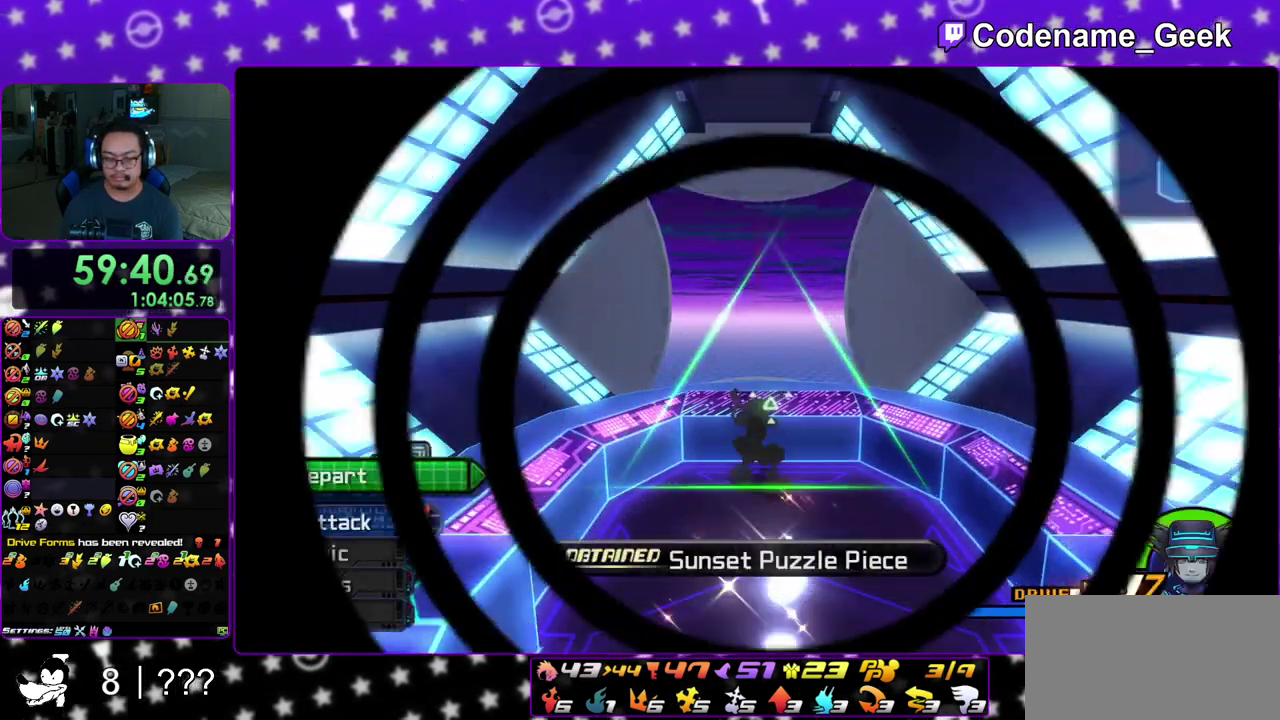
{"dt_ms": 300, "buttons": [], "left_stick": "center", "right_stick": "center", "events": [[83, "right_stick", "center"], [133, "X", "down"], [250, "X", "up"], [250, "left_stick", "center"]]}
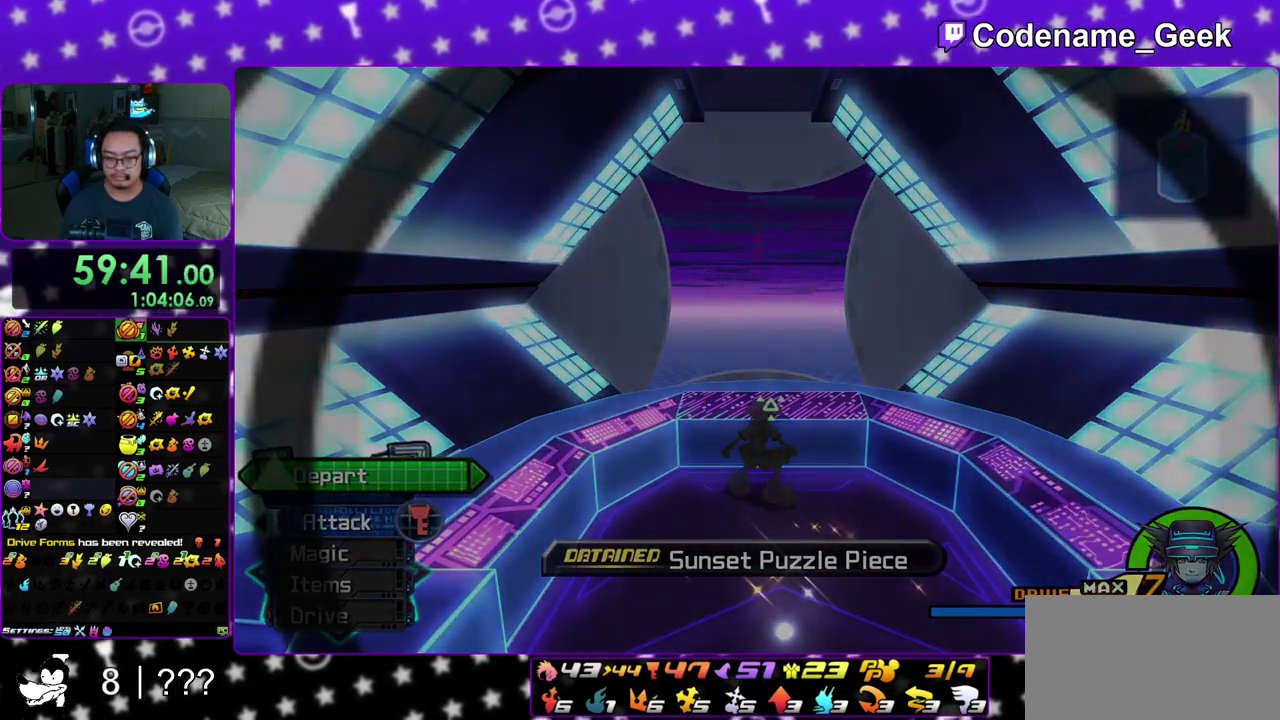
{"dt_ms": 500, "buttons": ["B"], "left_stick": "center", "right_stick": "center", "events": [[33, "A", "down"], [100, "B", "down"], [133, "A", "up"], [150, "B", "up"], [200, "A", "down"], [300, "A", "up"], [300, "B", "down"], [367, "B", "up"], [400, "A", "down"], [450, "B", "down"], [483, "A", "up"]]}
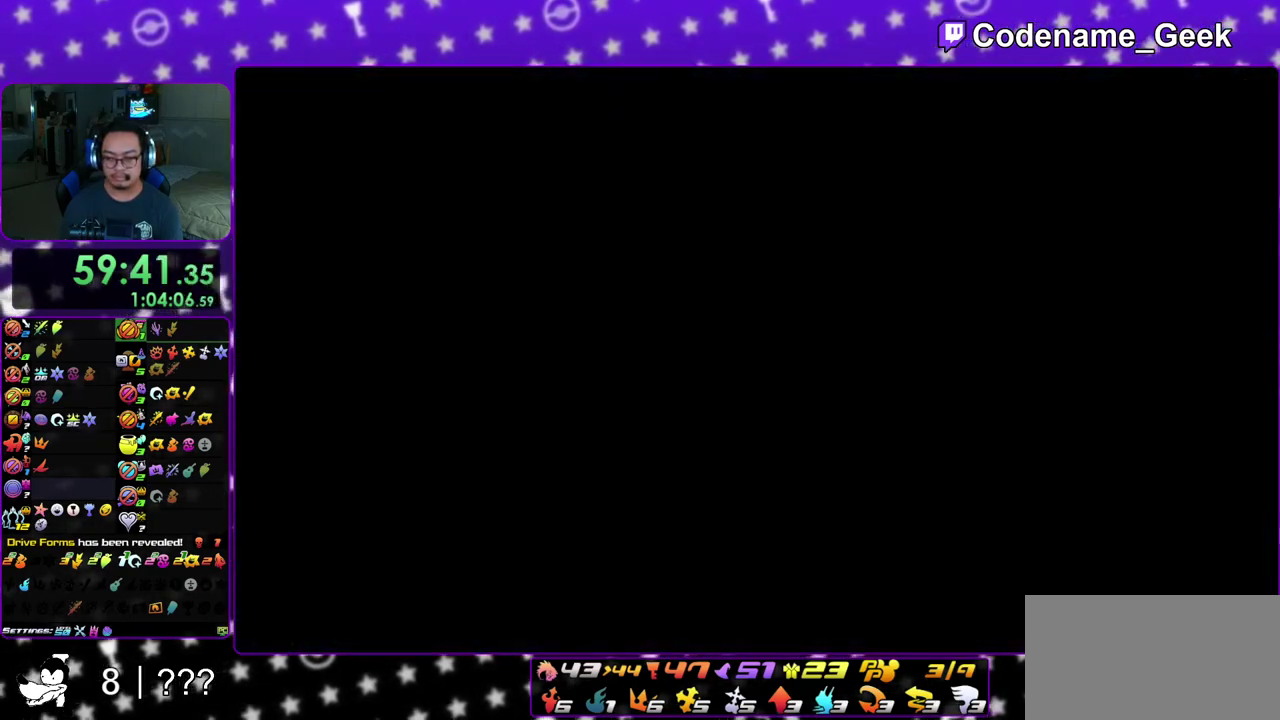
{"dt_ms": 500, "buttons": ["A"], "left_stick": "down", "right_stick": "center", "events": [[33, "A", "down"], [33, "B", "up"], [83, "left_stick", "down"], [100, "A", "up"], [100, "B", "down"], [183, "A", "down"], [183, "B", "up"], [233, "A", "up"], [233, "B", "down"], [317, "A", "down"], [350, "B", "up"], [400, "B", "down"], [467, "B", "up"]]}
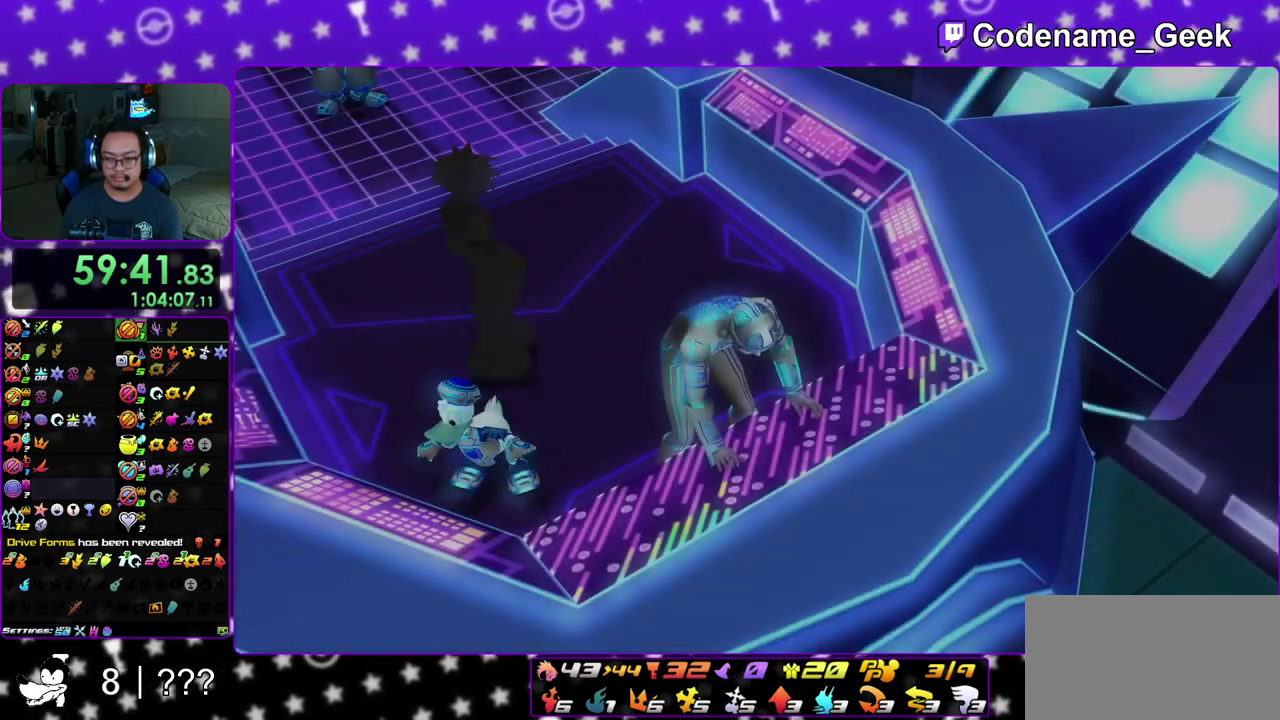
{"dt_ms": 600, "buttons": ["A", "B"], "left_stick": "down", "right_stick": "center", "events": [[17, "A", "up"], [33, "B", "down"], [100, "B", "up"], [500, "A", "down"], [550, "B", "down"]]}
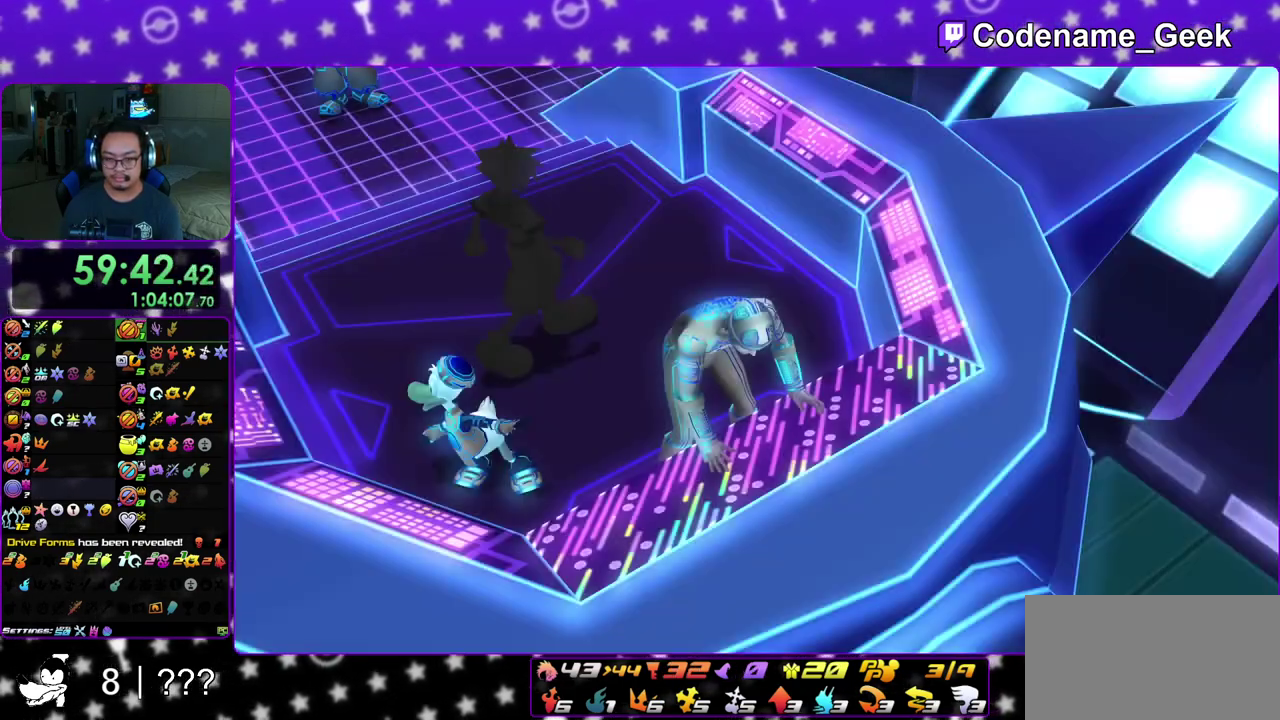
{"dt_ms": 400, "buttons": ["A"], "left_stick": "center", "right_stick": "center", "events": [[17, "B", "up"], [100, "left_stick", "center"], [117, "B", "down"], [200, "B", "up"], [283, "B", "down"], [350, "B", "up"]]}
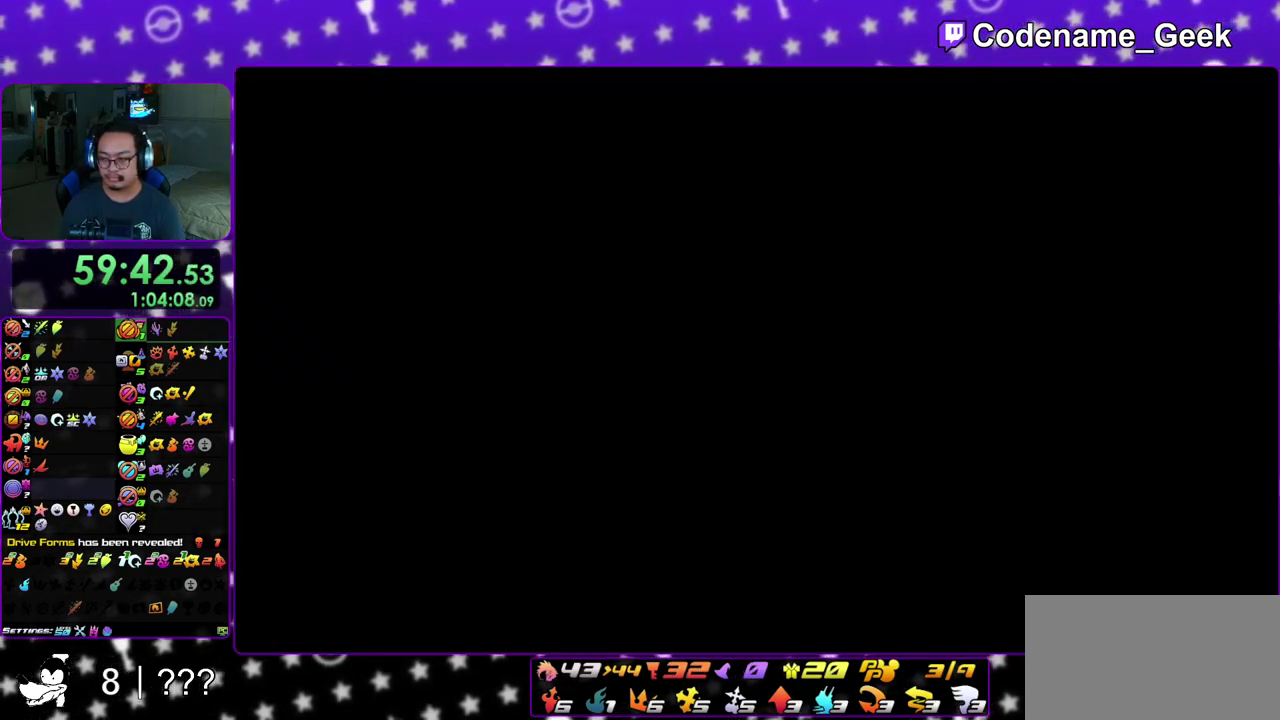
{"dt_ms": 500, "buttons": ["B"], "left_stick": "center", "right_stick": "center", "events": [[17, "A", "up"], [17, "B", "down"], [83, "A", "down"], [100, "B", "up"], [167, "A", "up"], [167, "B", "down"], [233, "A", "down"], [250, "B", "up"], [300, "A", "up"], [300, "B", "down"], [367, "A", "down"], [400, "B", "up"], [450, "A", "up"], [450, "B", "down"]]}
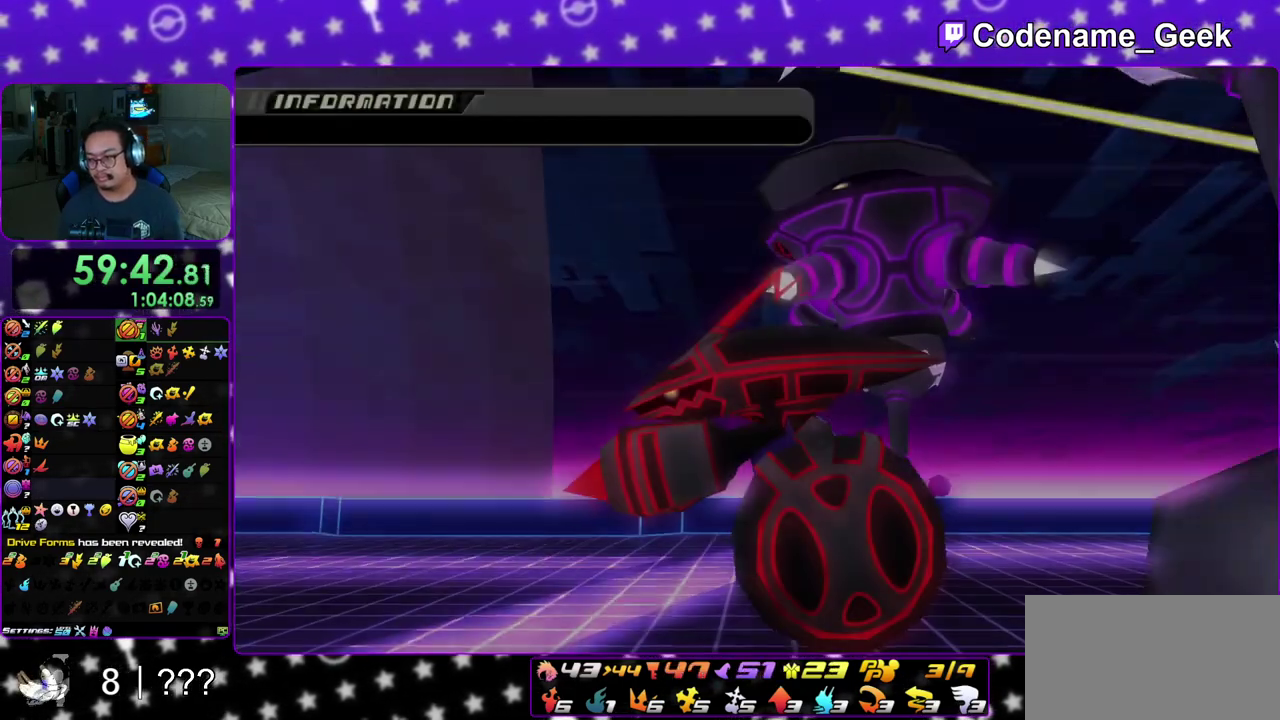
{"dt_ms": 300, "buttons": ["A"], "left_stick": "center", "right_stick": "center", "events": [[17, "A", "down"], [33, "B", "up"], [83, "A", "up"], [83, "B", "down"], [183, "A", "down"], [183, "B", "up"], [250, "A", "up"], [300, "A", "down"]]}
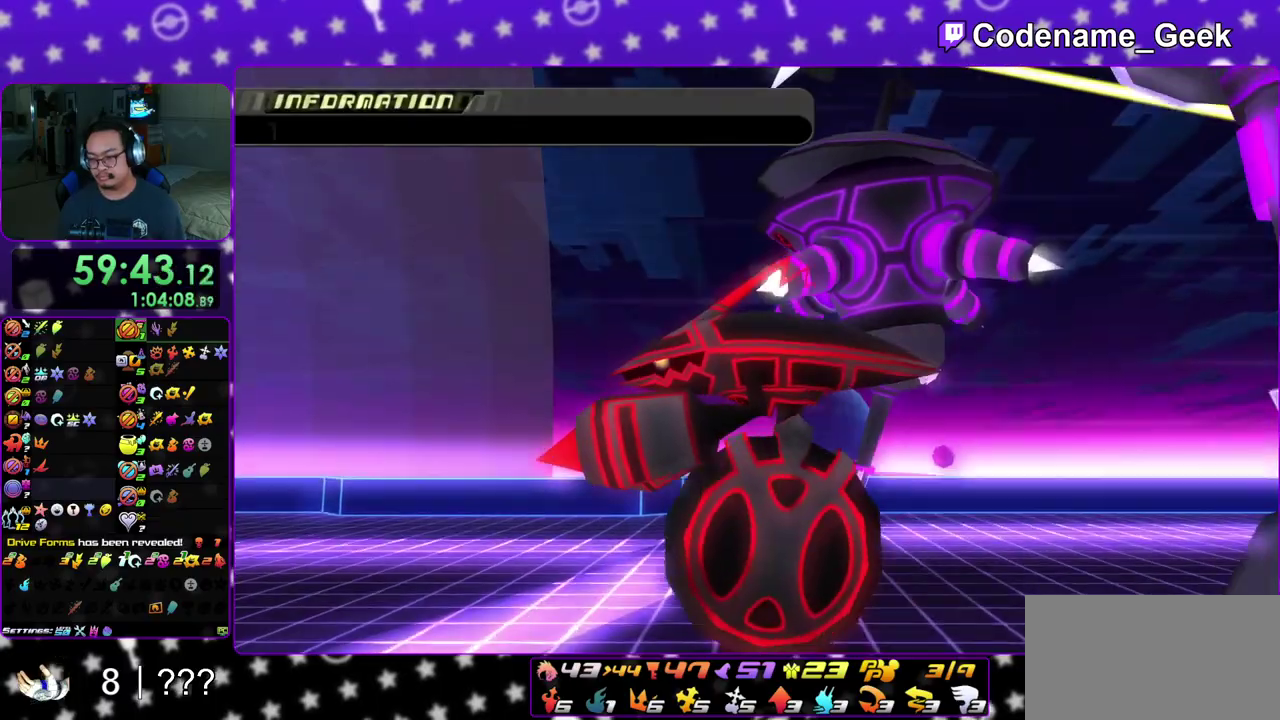
{"dt_ms": 800, "buttons": ["A"], "left_stick": "center", "right_stick": "center", "events": [[100, "A", "up"], [100, "B", "down"], [183, "A", "down"], [183, "B", "up"], [250, "A", "up"], [300, "A", "down"], [383, "A", "up"], [383, "B", "down"], [500, "A", "down"], [500, "B", "up"], [567, "A", "up"], [583, "B", "down"], [650, "A", "down"], [650, "B", "up"], [683, "A", "up"], [683, "B", "down"], [783, "A", "down"], [783, "B", "up"]]}
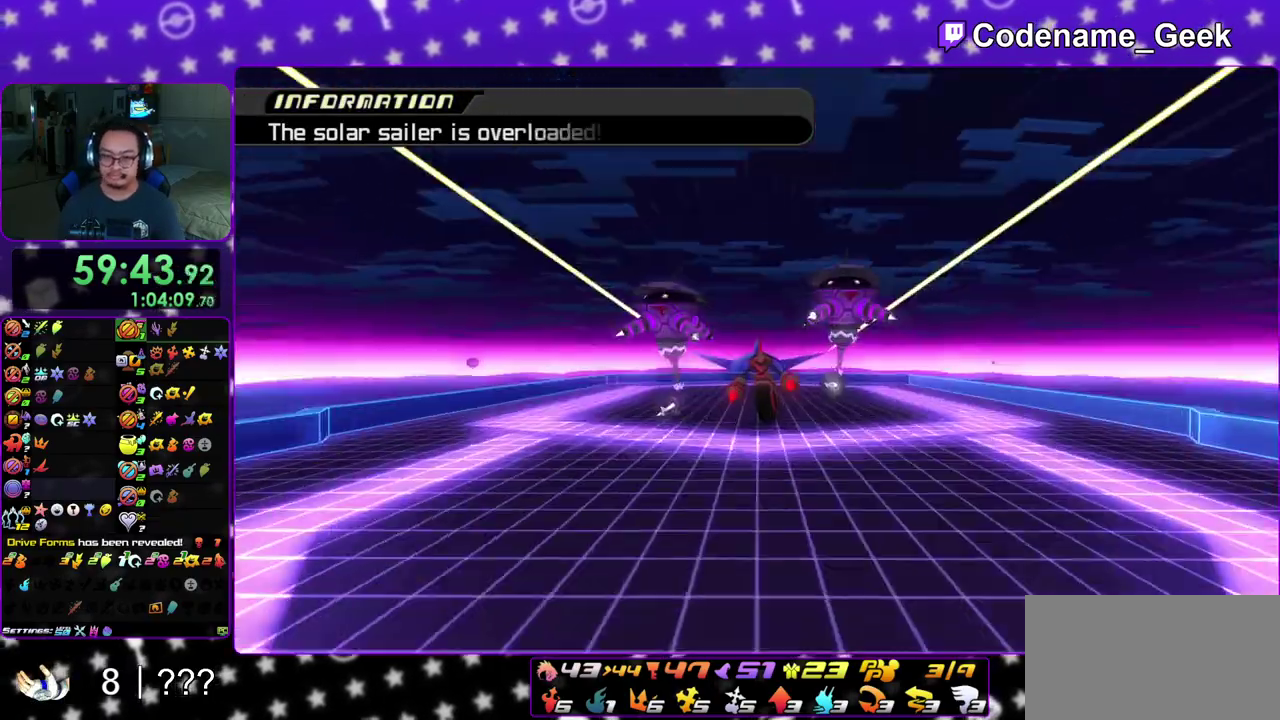
{"dt_ms": 400, "buttons": ["B", "R2"], "left_stick": "center", "right_stick": "center", "events": [[50, "A", "up"], [133, "A", "down"], [150, "R2", "down"], [167, "L2", "down"], [200, "A", "up"], [200, "B", "down"], [283, "A", "down"], [283, "B", "up"], [333, "L2", "up"], [367, "A", "up"], [383, "B", "down"]]}
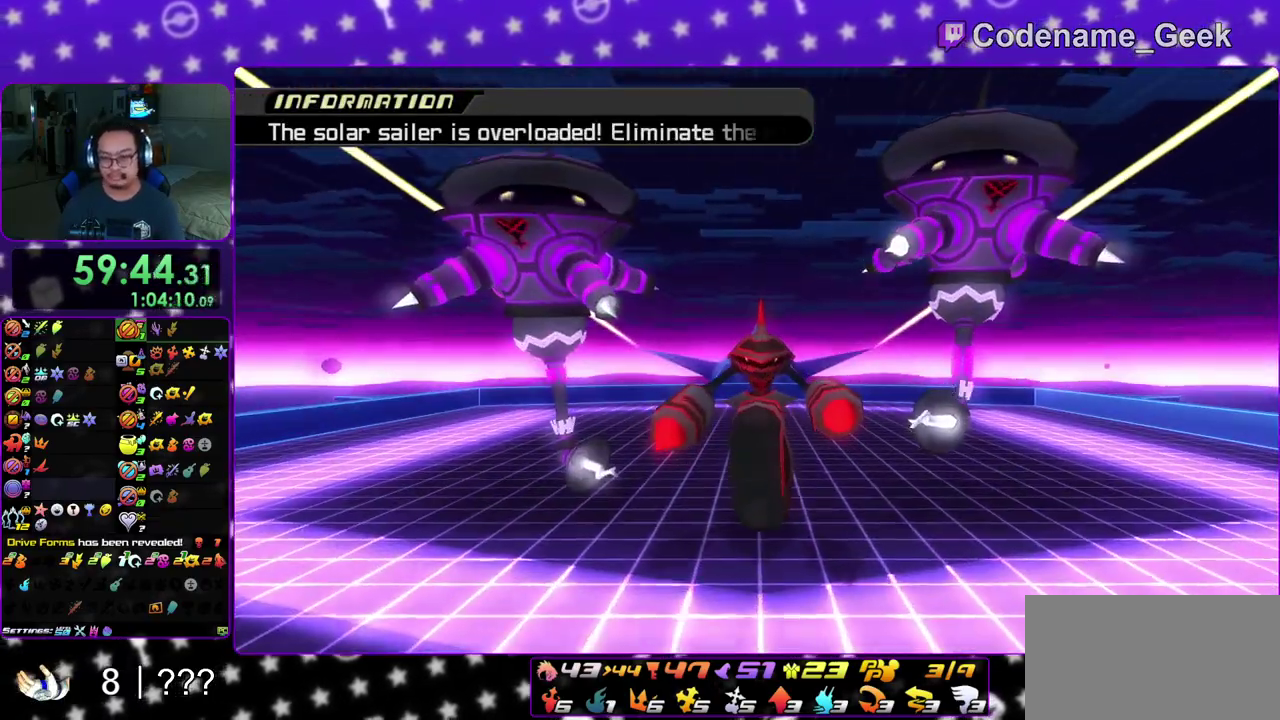
{"dt_ms": 500, "buttons": [], "left_stick": "center", "right_stick": "center"}